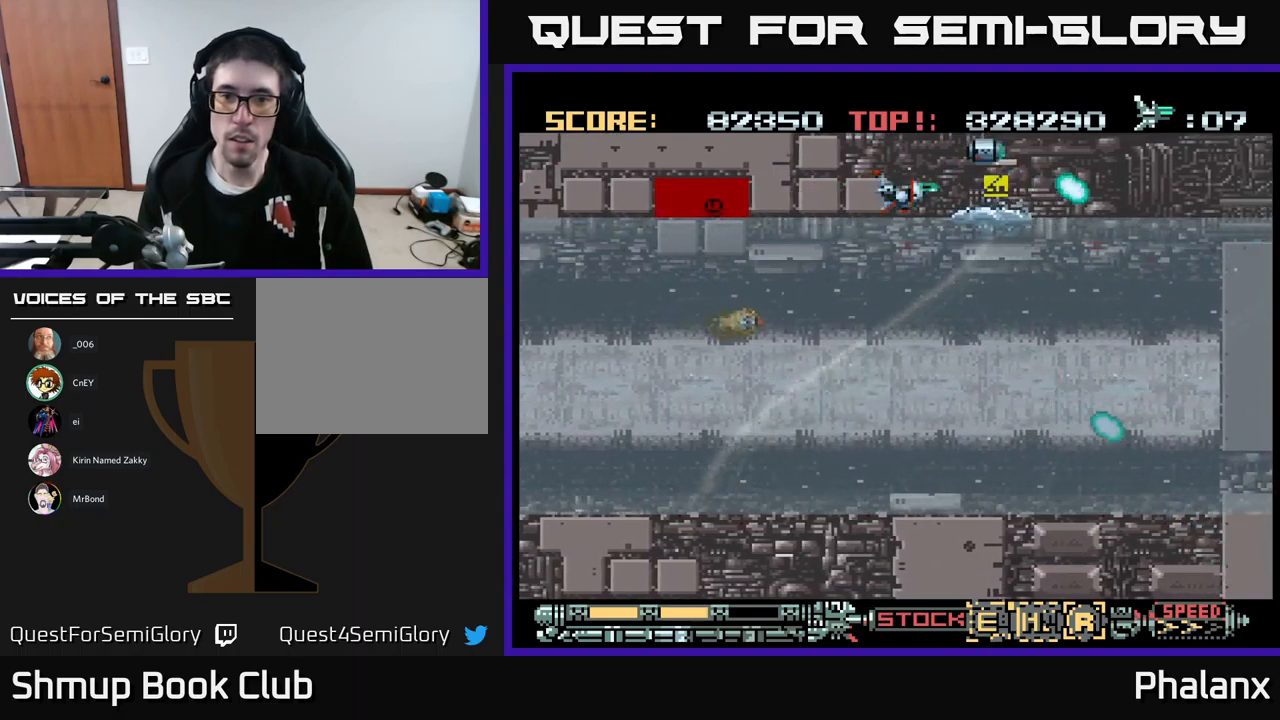
Gameplay with a controller (Xbox layout); each line is a JSON object with the inputs held at the frame after it. "events" lists button and stick changes between this image and that frame as [ms after this image, input, new state], when the widget could be followed in between. Not read: left_stick right_stick.
{"buttons": ["A"], "events": []}
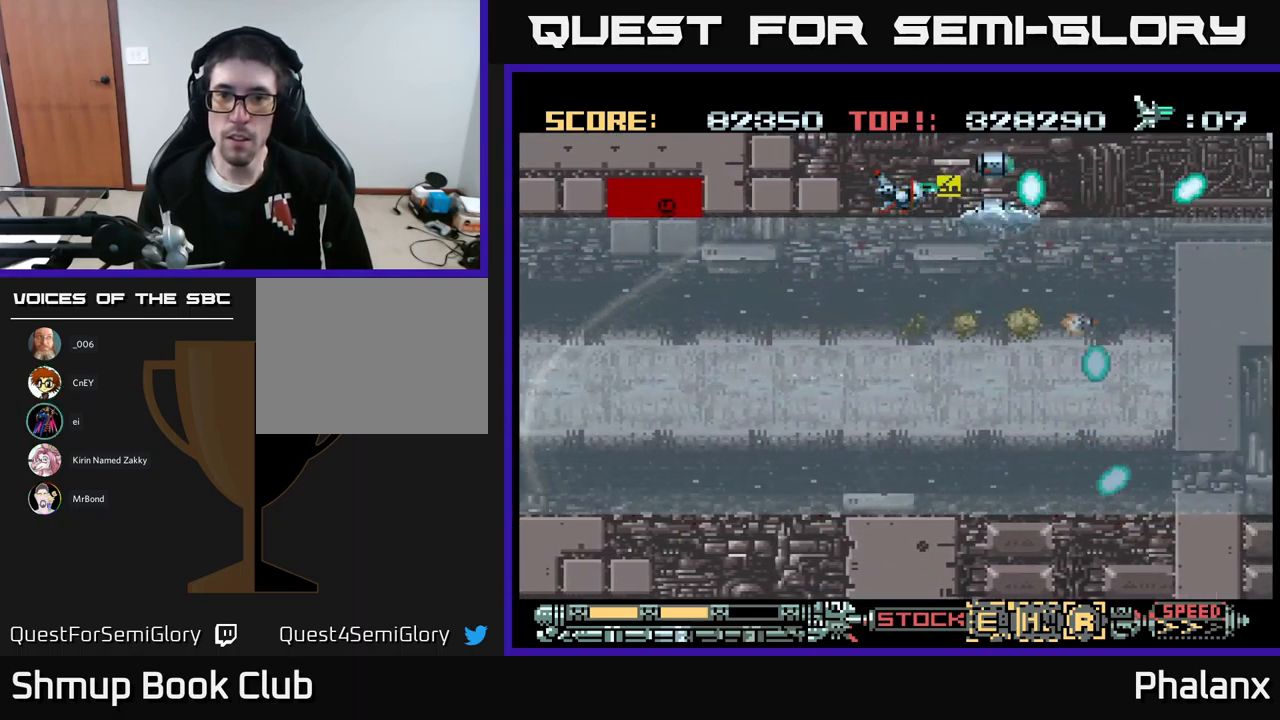
{"buttons": ["A"], "events": []}
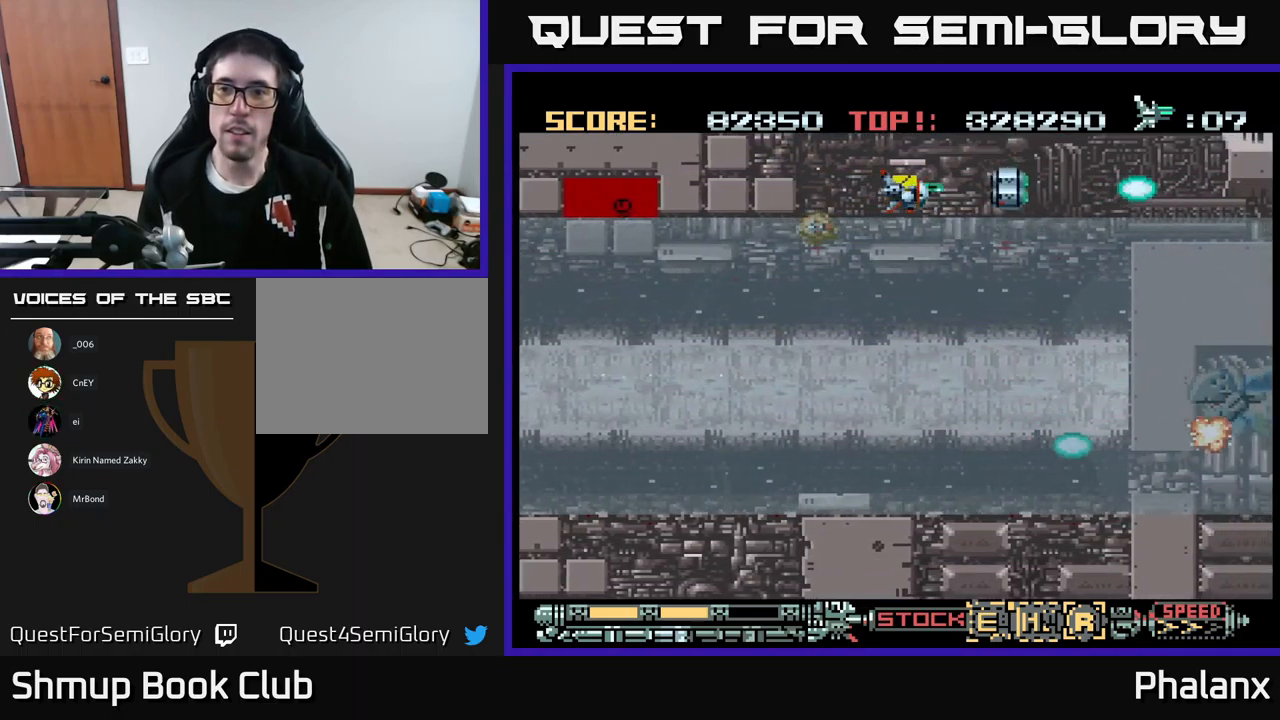
{"buttons": ["A", "DPAD_DOWN"], "events": [[16, "DPAD_RIGHT", "down"], [116, "DPAD_DOWN", "down"], [166, "DPAD_RIGHT", "up"]]}
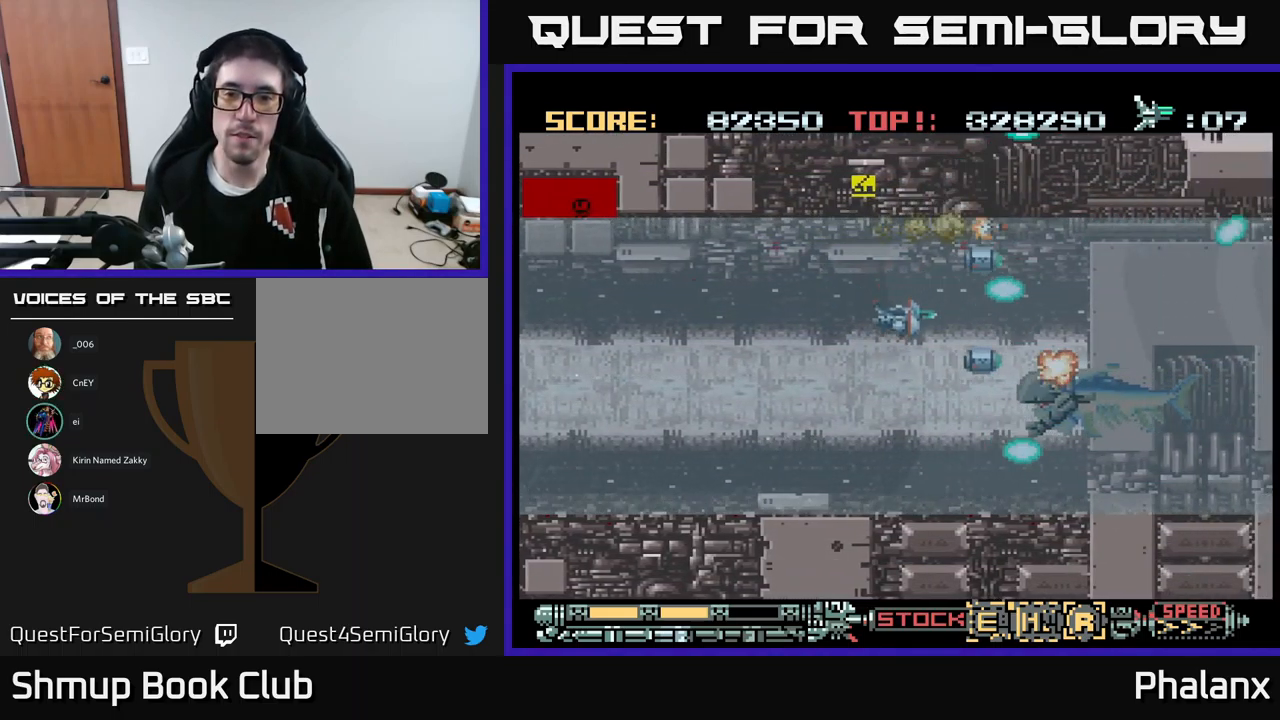
{"buttons": ["A", "DPAD_UP"], "events": [[350, "DPAD_DOWN", "up"], [383, "DPAD_LEFT", "down"], [400, "DPAD_UP", "down"], [416, "DPAD_LEFT", "up"]]}
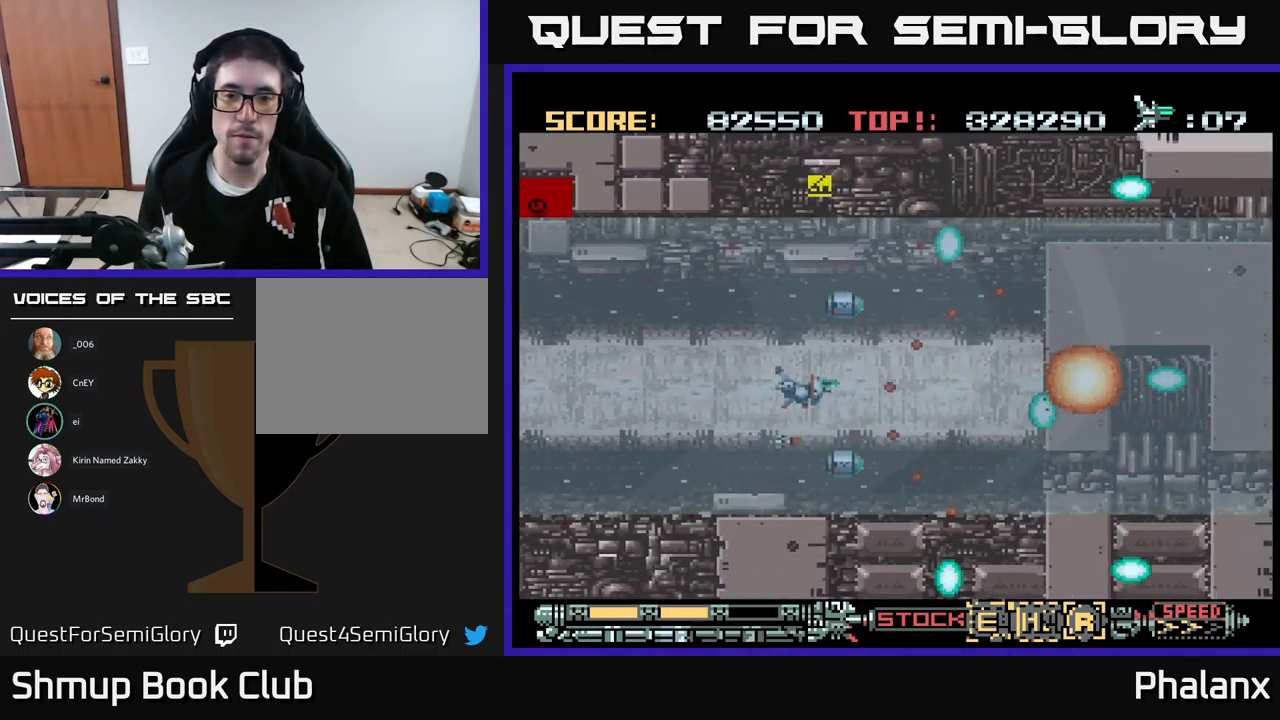
{"buttons": ["A", "DPAD_DOWN", "DPAD_RIGHT"], "events": [[50, "DPAD_LEFT", "down"], [266, "DPAD_LEFT", "up"], [316, "DPAD_RIGHT", "down"], [316, "DPAD_UP", "up"], [483, "DPAD_DOWN", "down"]]}
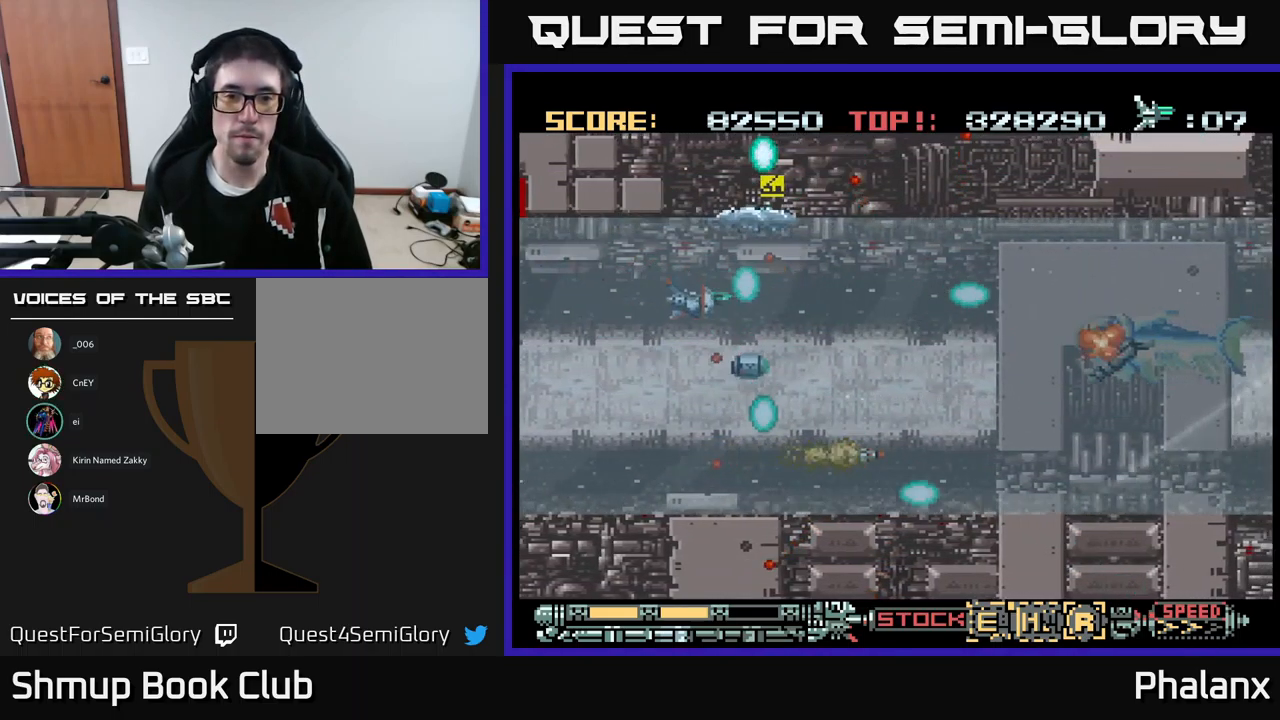
{"buttons": ["A", "DPAD_RIGHT"], "events": [[150, "DPAD_DOWN", "up"]]}
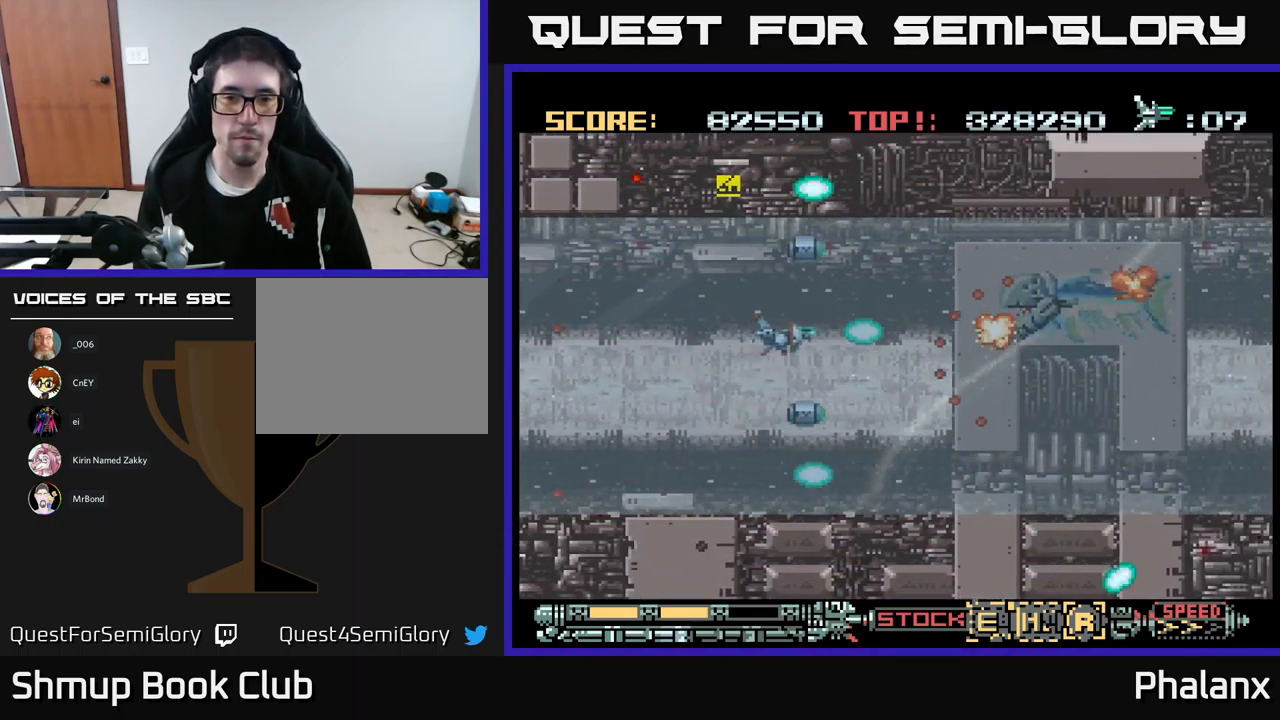
{"buttons": ["A", "DPAD_UP"], "events": [[50, "DPAD_RIGHT", "up"], [66, "DPAD_LEFT", "down"], [216, "DPAD_UP", "down"], [233, "DPAD_LEFT", "up"], [266, "DPAD_RIGHT", "down"], [400, "DPAD_RIGHT", "up"]]}
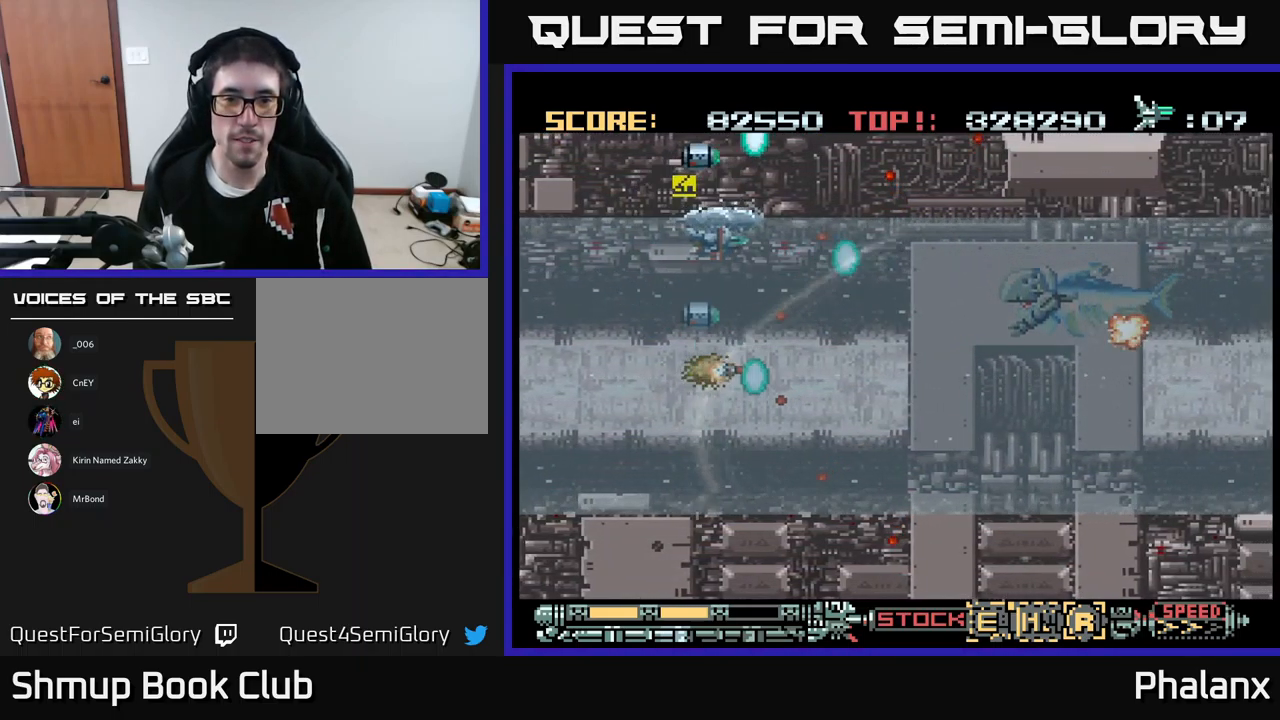
{"buttons": ["A", "DPAD_DOWN", "DPAD_RIGHT"], "events": [[16, "DPAD_RIGHT", "down"], [16, "DPAD_UP", "up"], [166, "DPAD_DOWN", "down"]]}
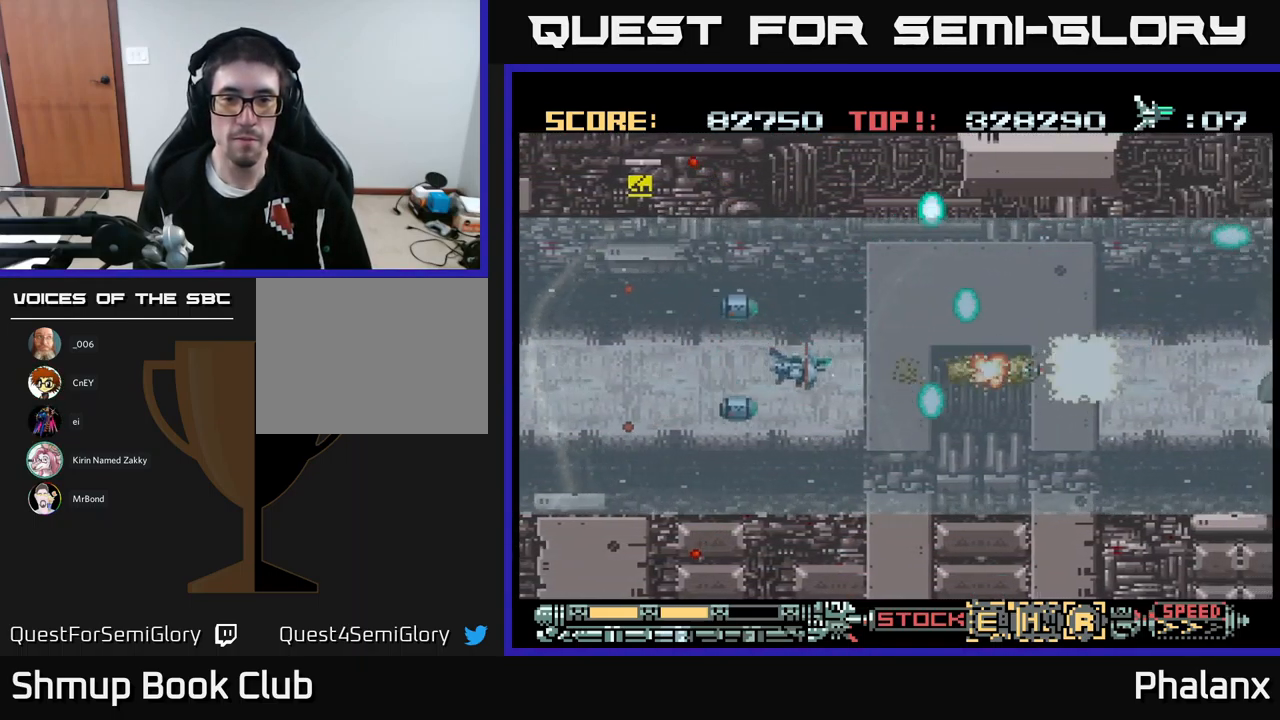
{"buttons": ["A", "DPAD_DOWN", "DPAD_RIGHT"], "events": [[166, "DPAD_DOWN", "up"], [166, "DPAD_RIGHT", "up"], [216, "DPAD_LEFT", "down"], [216, "DPAD_UP", "down"], [367, "DPAD_LEFT", "up"], [367, "DPAD_UP", "up"], [383, "DPAD_RIGHT", "down"], [483, "DPAD_DOWN", "down"]]}
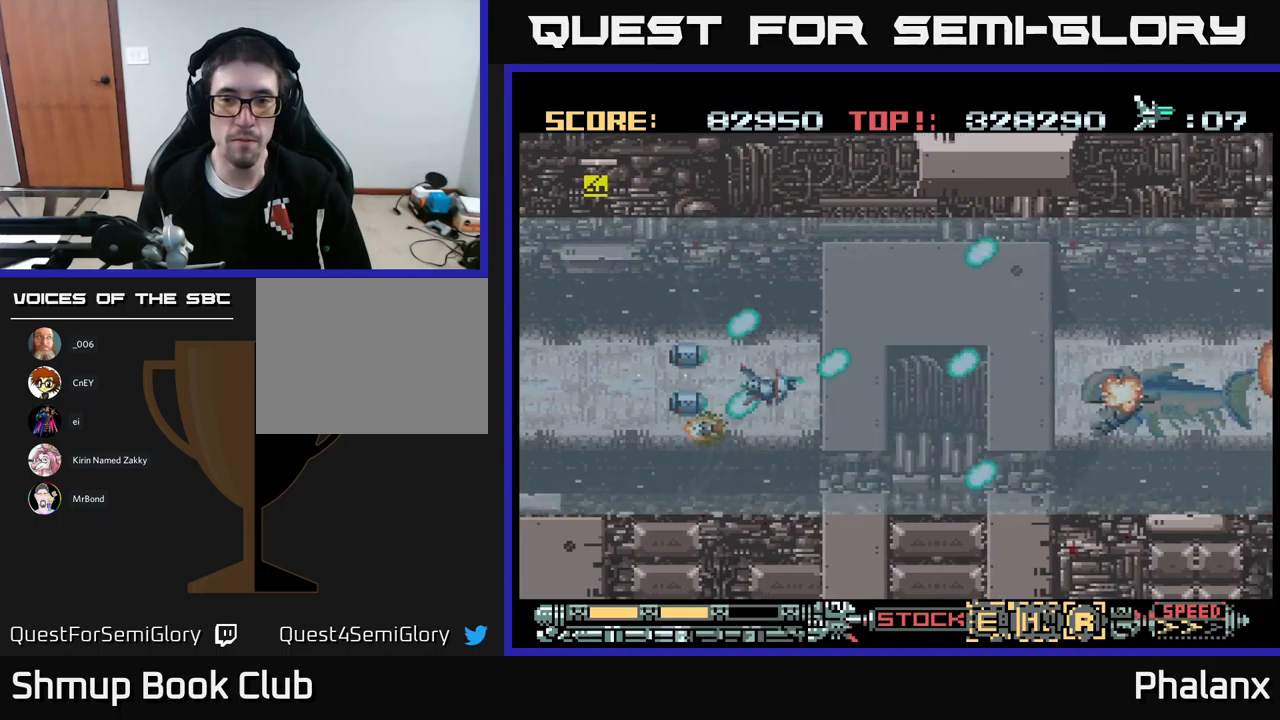
{"buttons": ["A", "DPAD_UP"], "events": [[67, "DPAD_DOWN", "up"], [417, "DPAD_RIGHT", "up"], [483, "DPAD_UP", "down"]]}
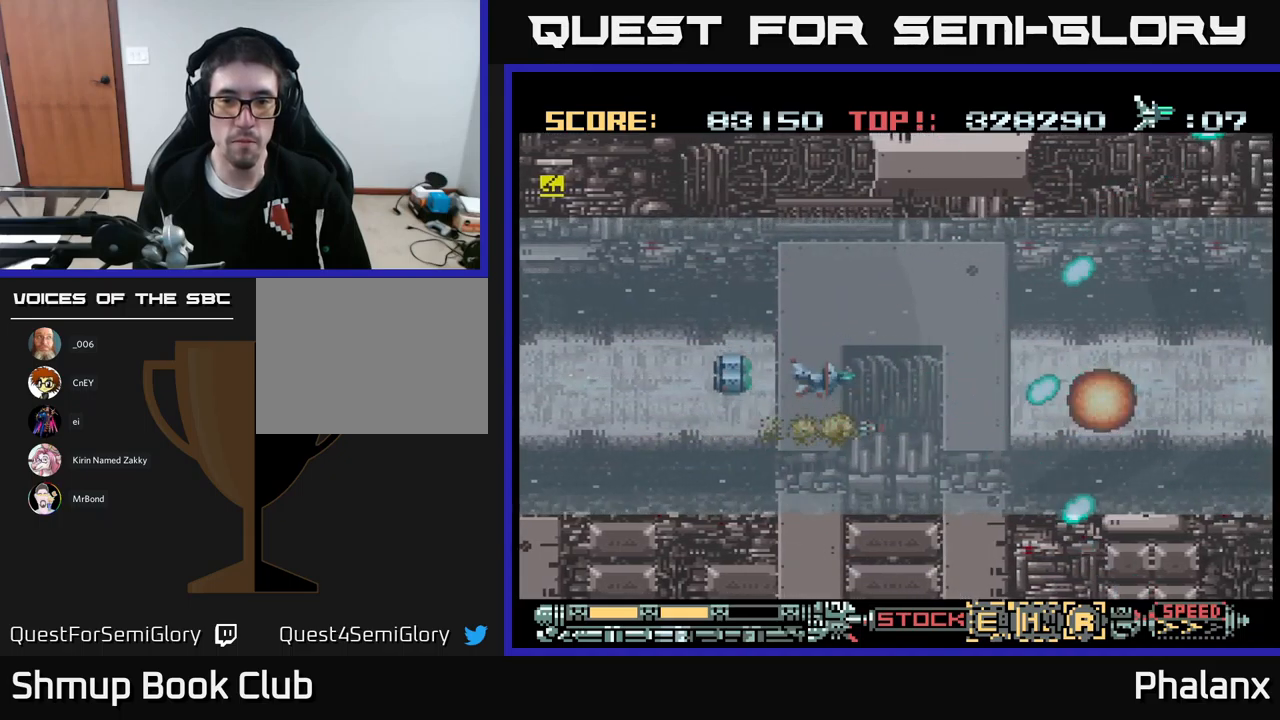
{"buttons": ["A", "DPAD_RIGHT"], "events": [[67, "DPAD_RIGHT", "down"], [100, "DPAD_UP", "up"]]}
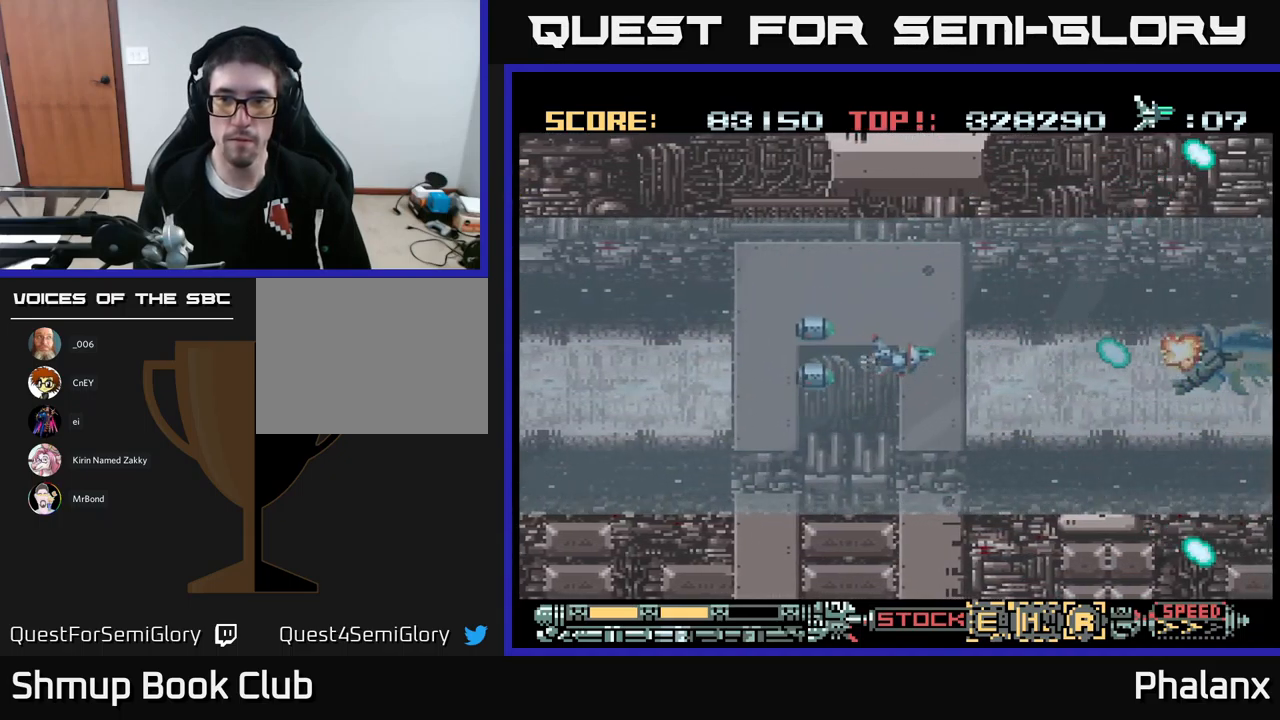
{"buttons": ["A"], "events": [[367, "DPAD_RIGHT", "up"]]}
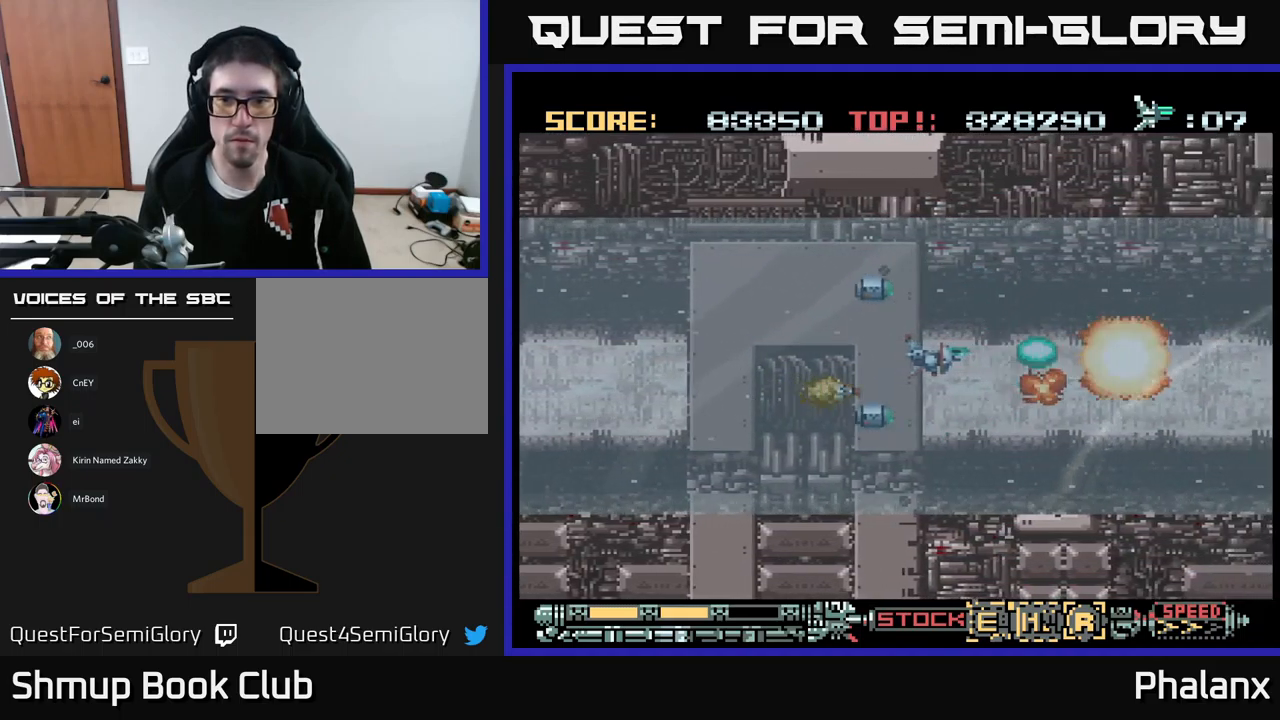
{"buttons": ["A", "DPAD_RIGHT"], "events": [[200, "DPAD_RIGHT", "down"]]}
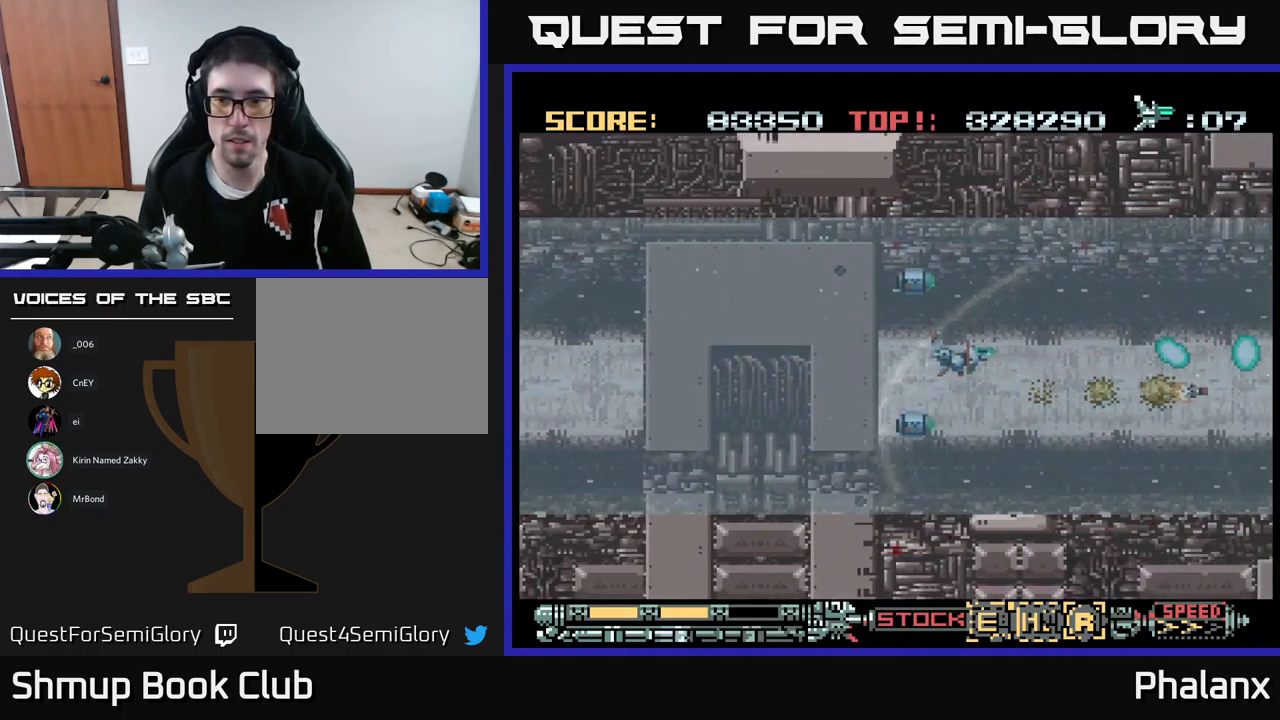
{"buttons": ["A", "DPAD_RIGHT"], "events": []}
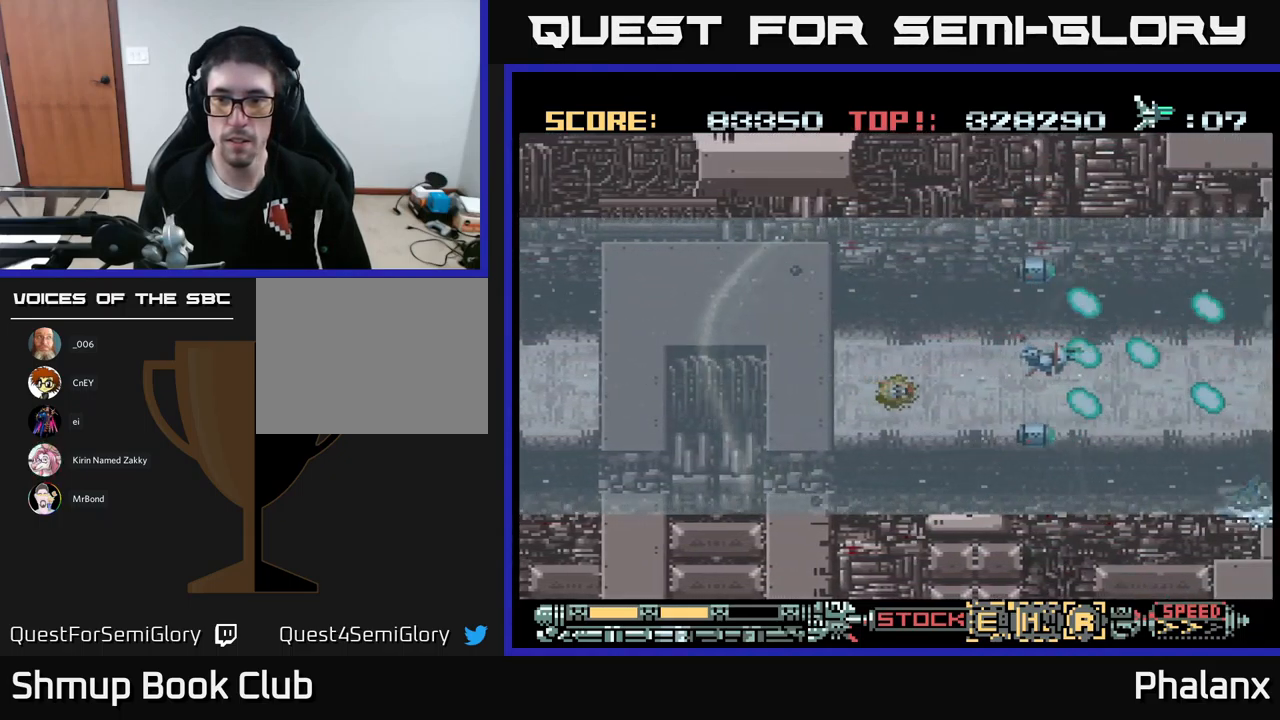
{"buttons": ["A", "DPAD_LEFT"], "events": [[267, "DPAD_RIGHT", "up"], [383, "DPAD_LEFT", "down"]]}
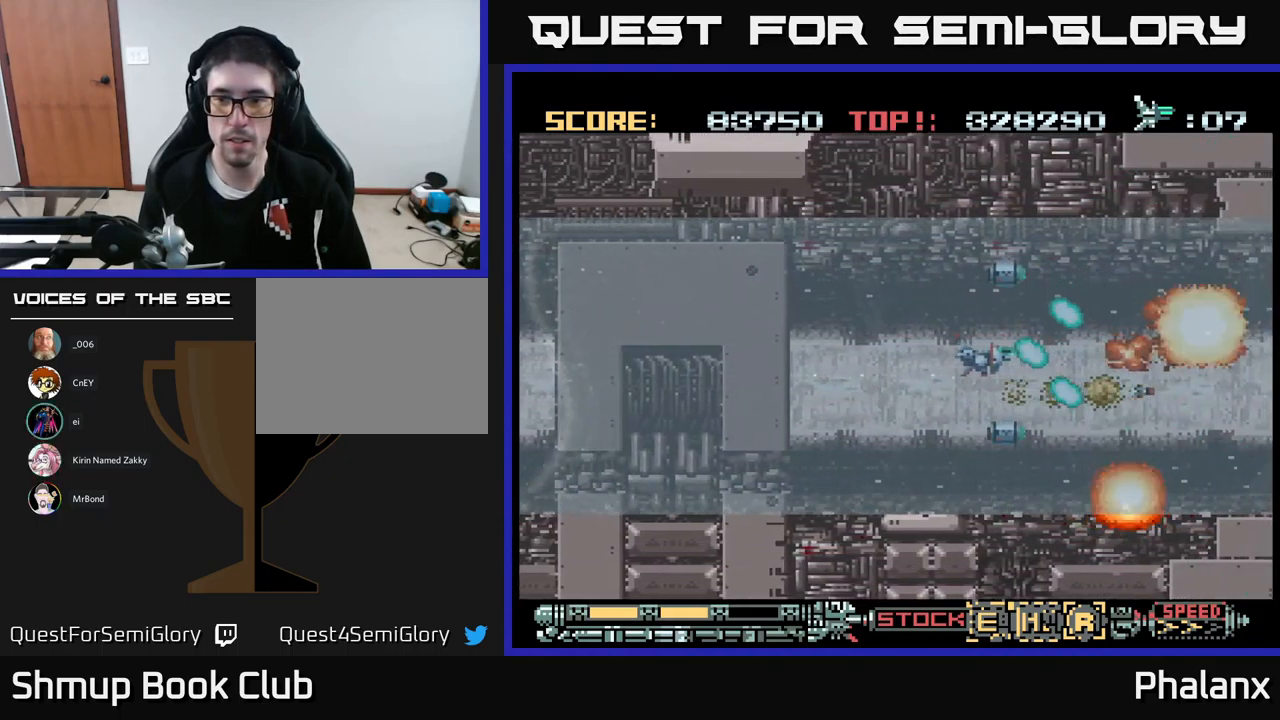
{"buttons": ["A", "DPAD_DOWN", "DPAD_RIGHT"], "events": [[150, "DPAD_LEFT", "up"], [183, "DPAD_RIGHT", "down"], [367, "DPAD_DOWN", "down"]]}
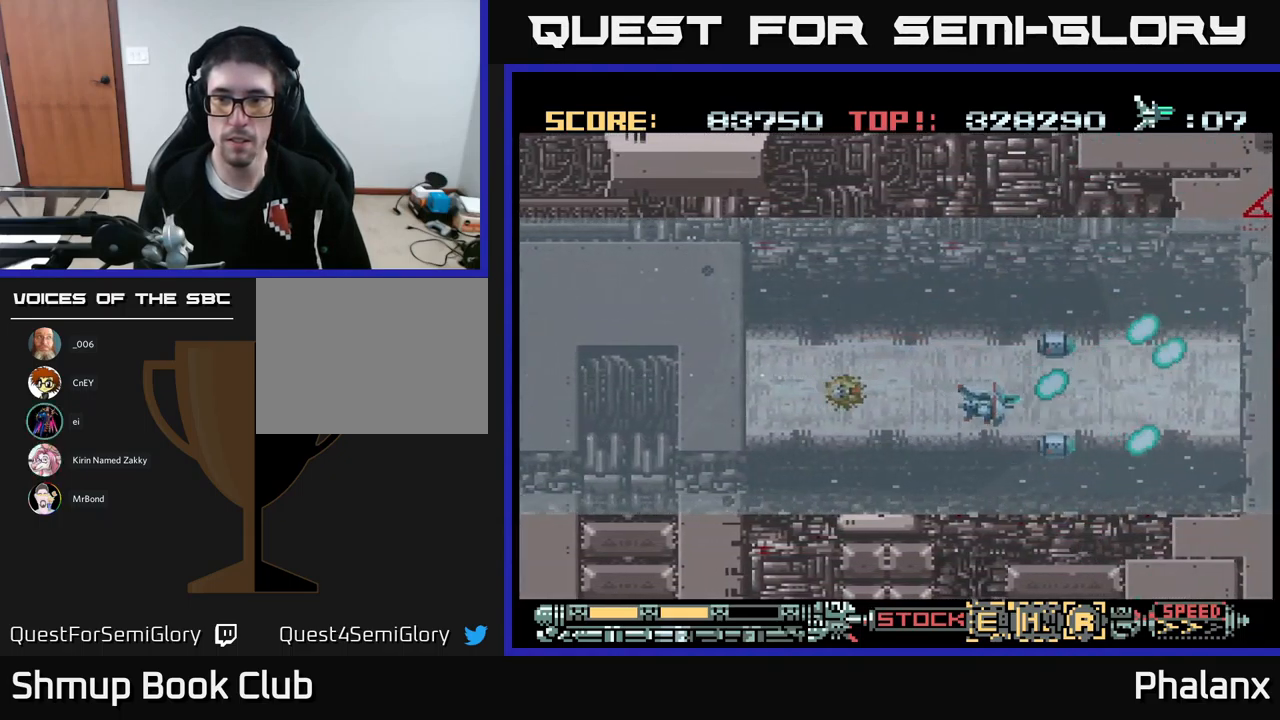
{"buttons": ["A", "DPAD_RIGHT"], "events": [[17, "DPAD_DOWN", "up"], [317, "DPAD_UP", "down"], [450, "DPAD_UP", "up"]]}
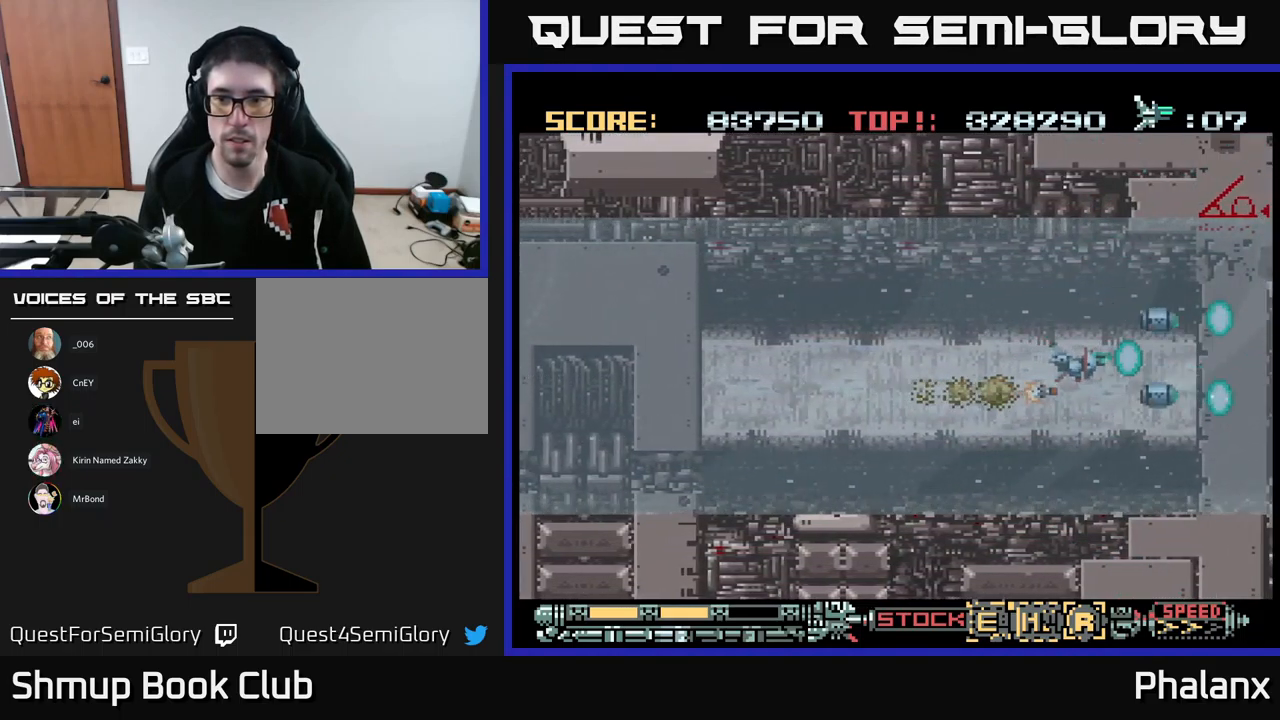
{"buttons": ["A"], "events": [[67, "DPAD_RIGHT", "up"]]}
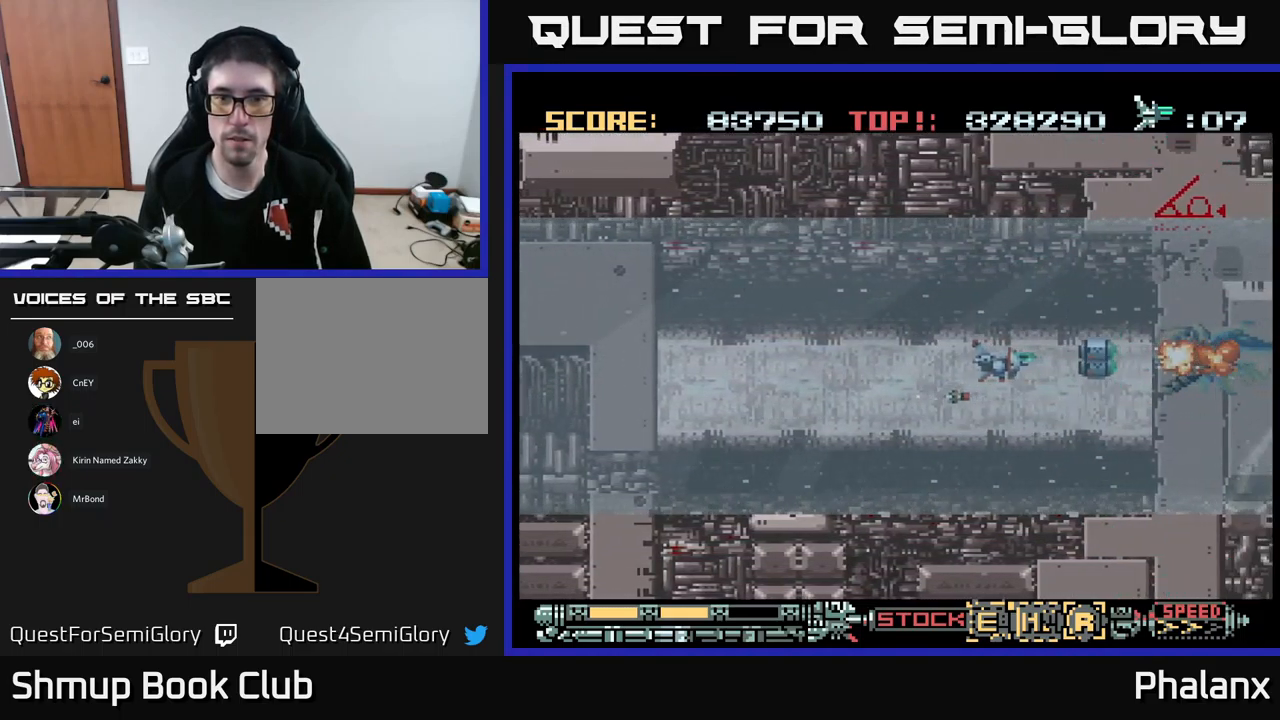
{"buttons": ["A"], "events": [[267, "DPAD_RIGHT", "down"], [383, "DPAD_RIGHT", "up"]]}
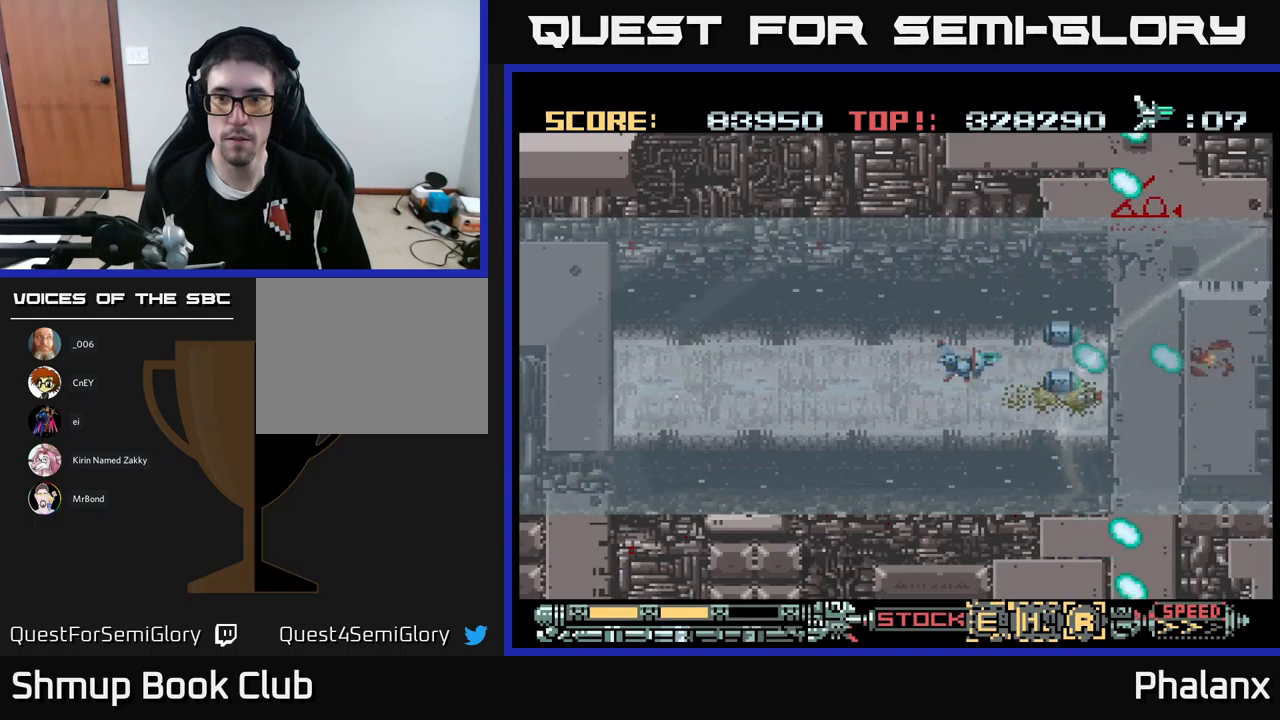
{"buttons": ["A", "DPAD_RIGHT"], "events": [[84, "DPAD_RIGHT", "down"]]}
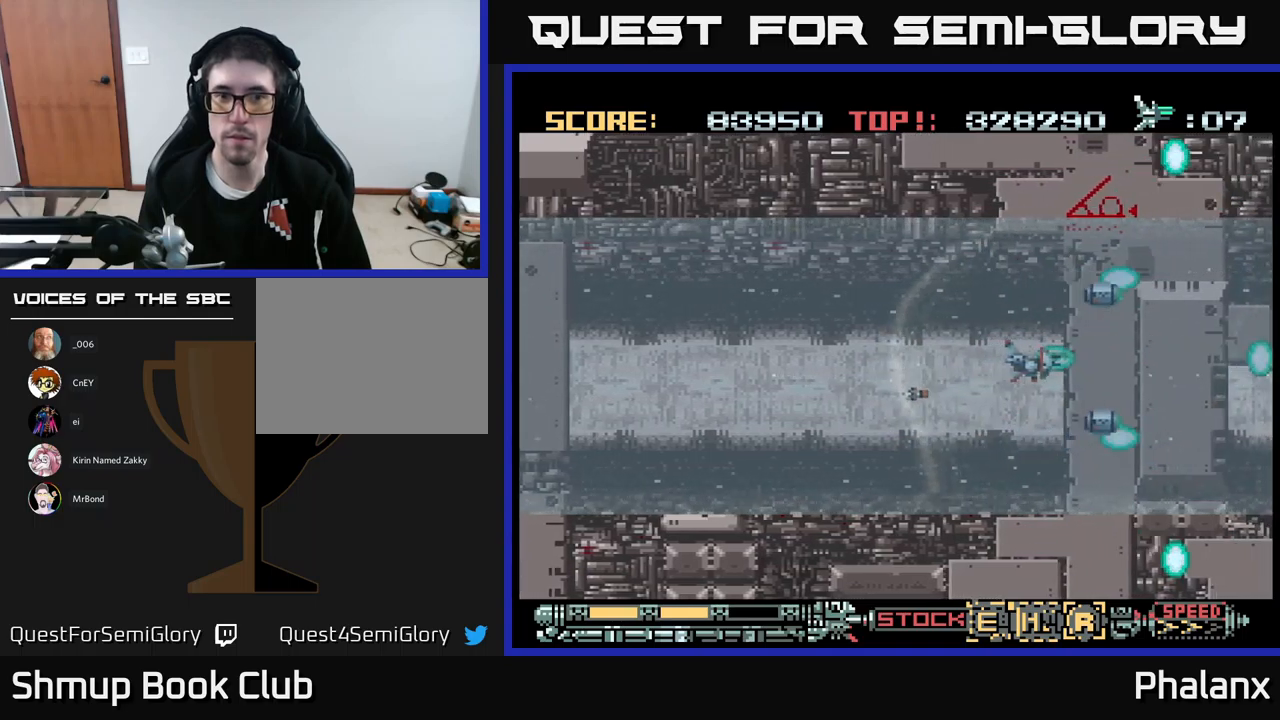
{"buttons": ["A", "DPAD_RIGHT"], "events": [[150, "DPAD_RIGHT", "up"], [484, "DPAD_RIGHT", "down"]]}
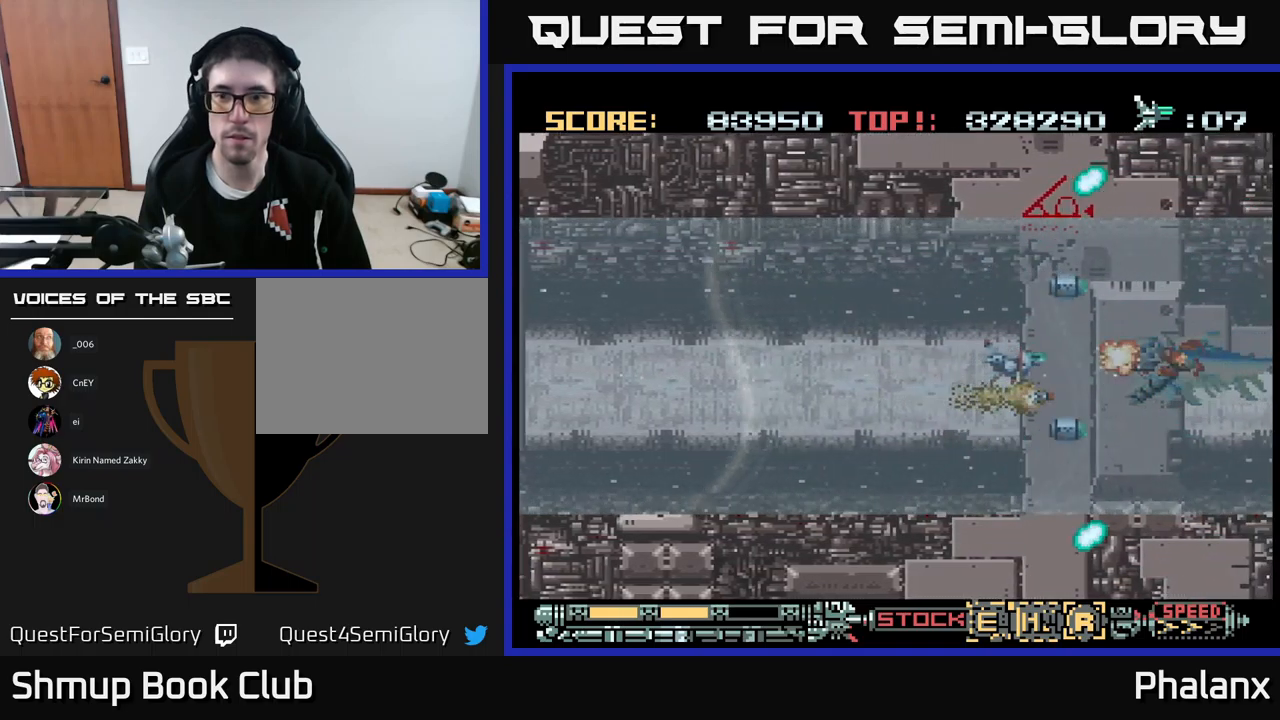
{"buttons": ["A"], "events": [[100, "DPAD_RIGHT", "up"]]}
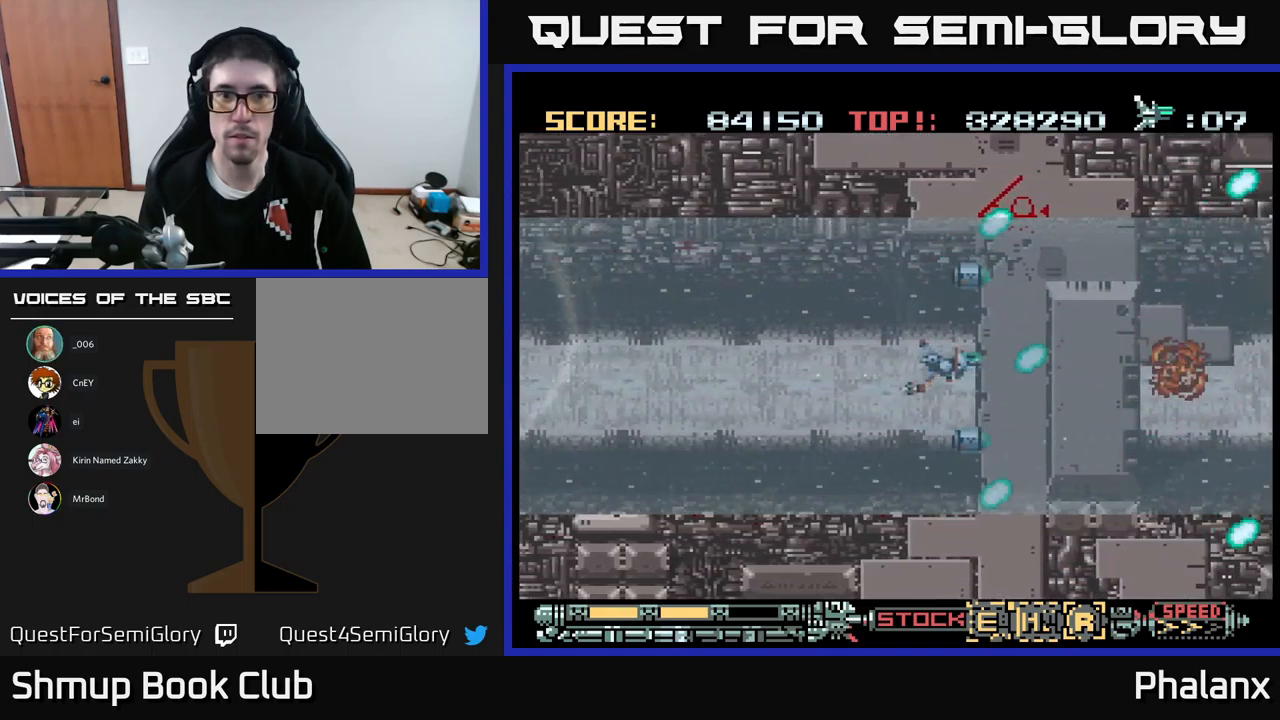
{"buttons": ["A", "DPAD_RIGHT"], "events": [[184, "DPAD_RIGHT", "down"]]}
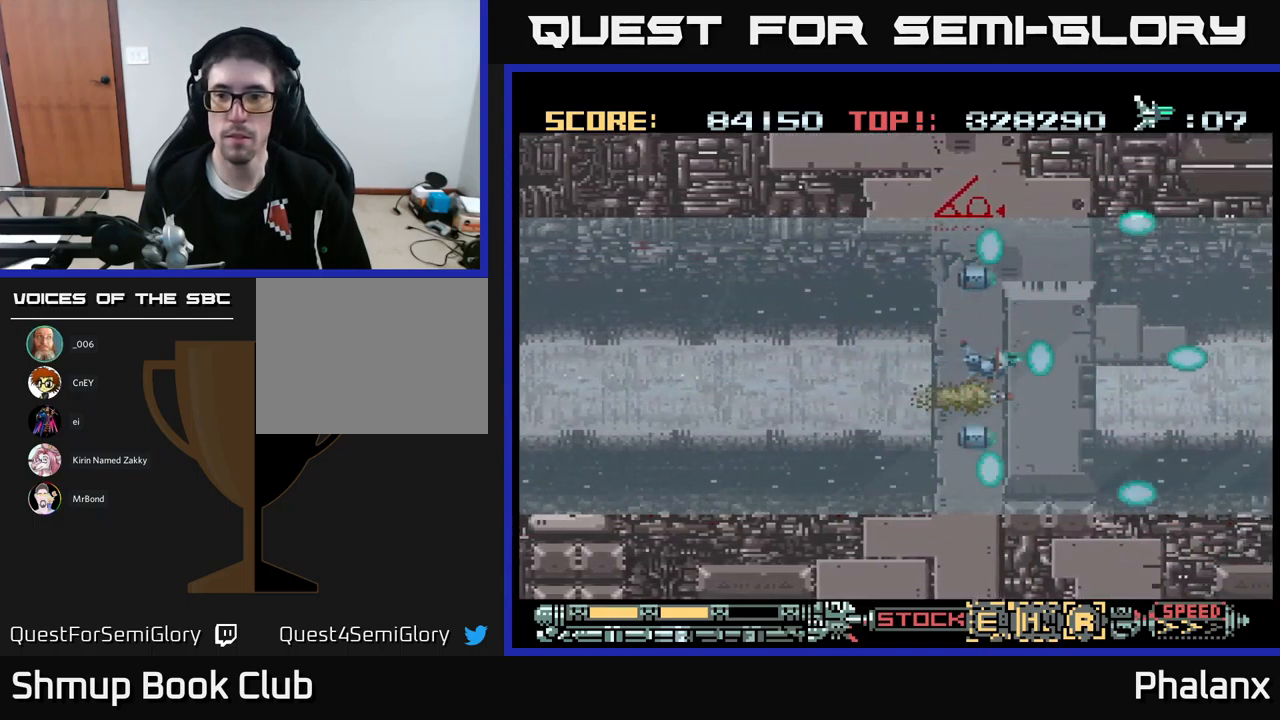
{"buttons": ["A", "DPAD_RIGHT"], "events": []}
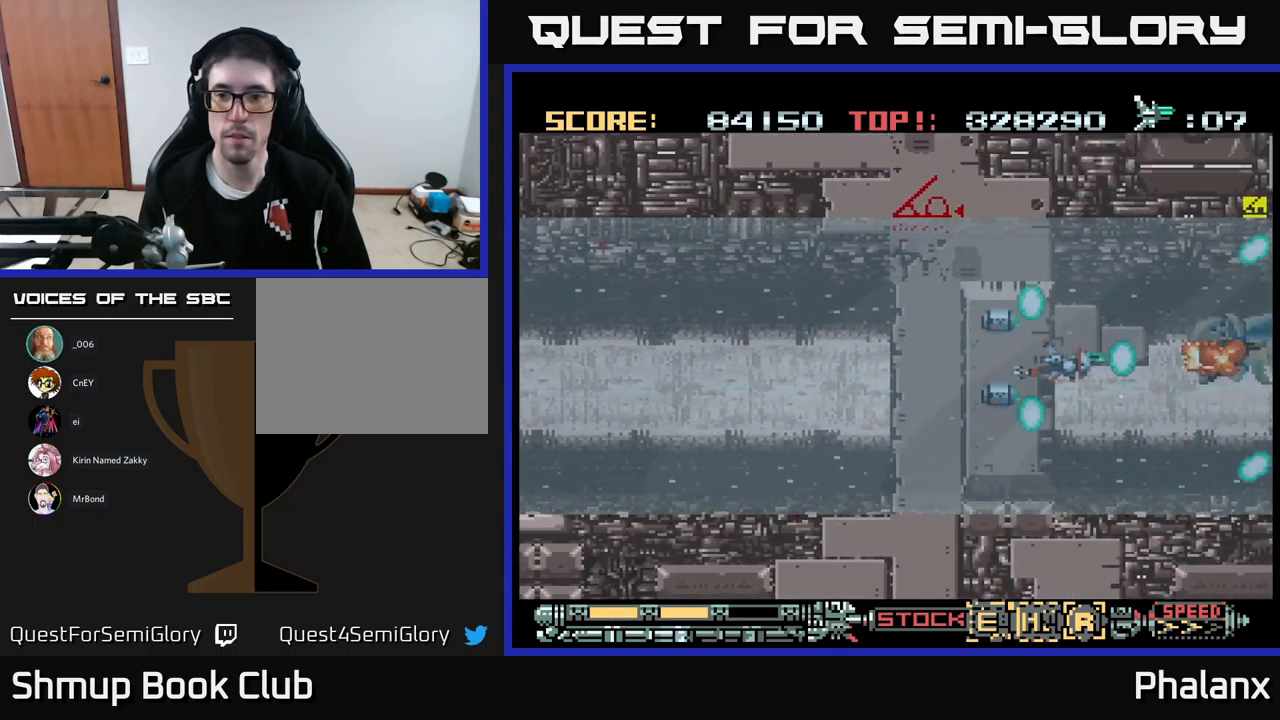
{"buttons": ["A"], "events": [[34, "DPAD_RIGHT", "up"]]}
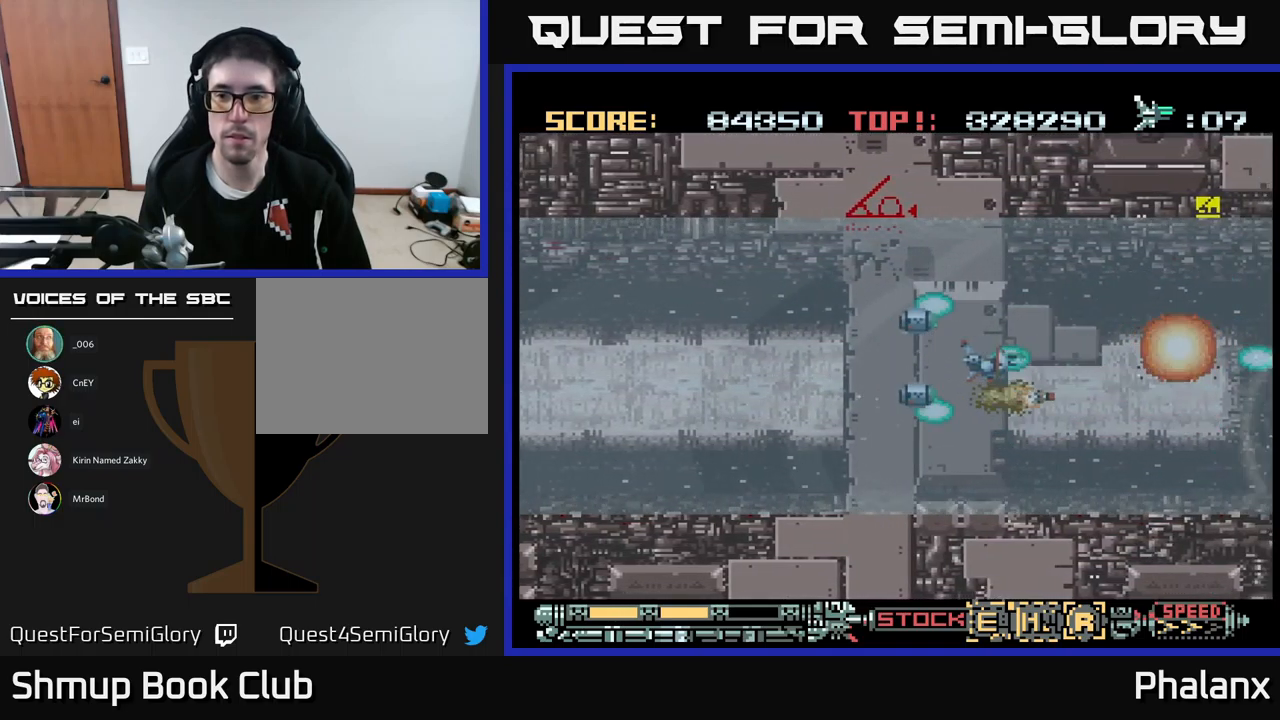
{"buttons": ["A", "DPAD_RIGHT"], "events": [[100, "DPAD_RIGHT", "down"]]}
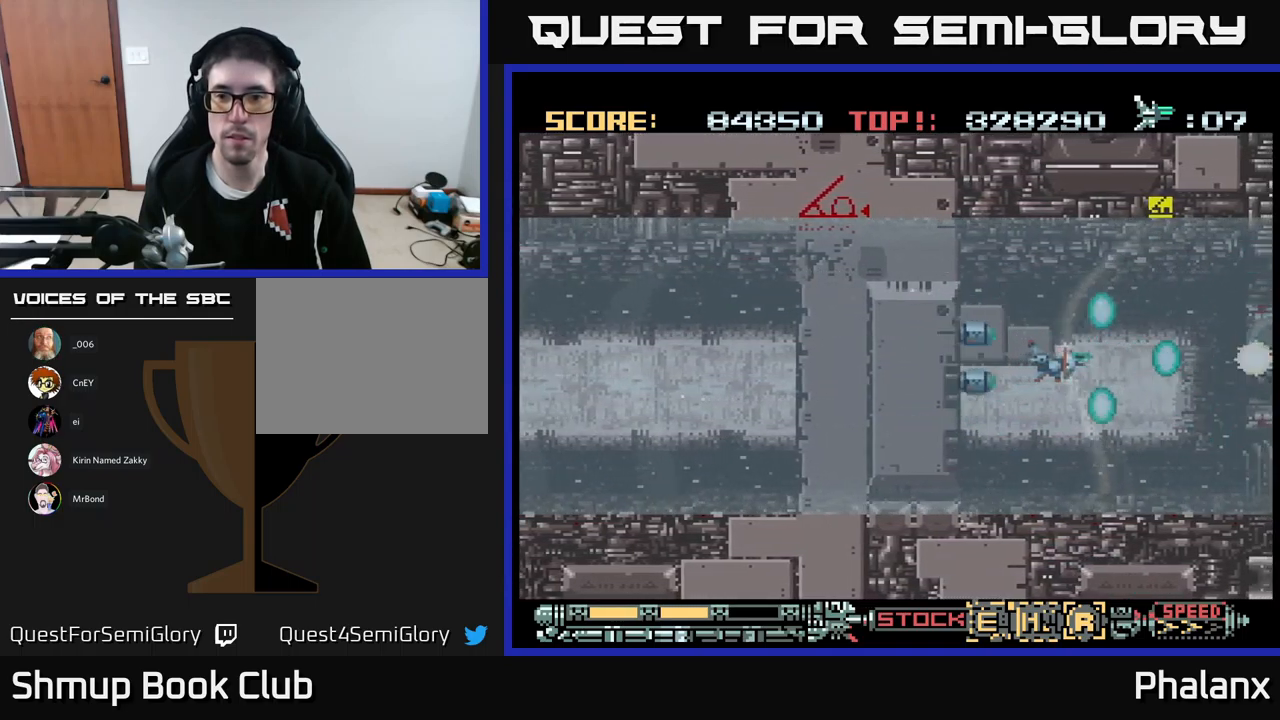
{"buttons": ["A"], "events": [[150, "DPAD_RIGHT", "up"]]}
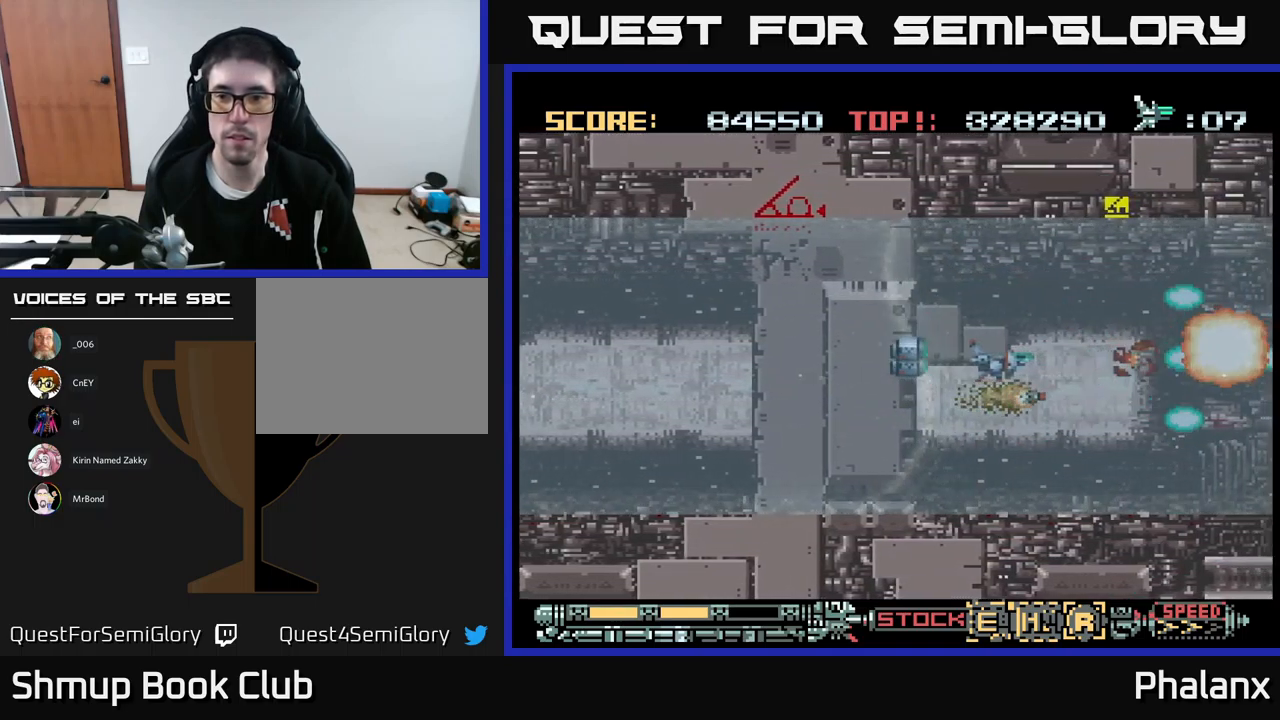
{"buttons": ["A", "DPAD_RIGHT"], "events": [[184, "DPAD_RIGHT", "down"]]}
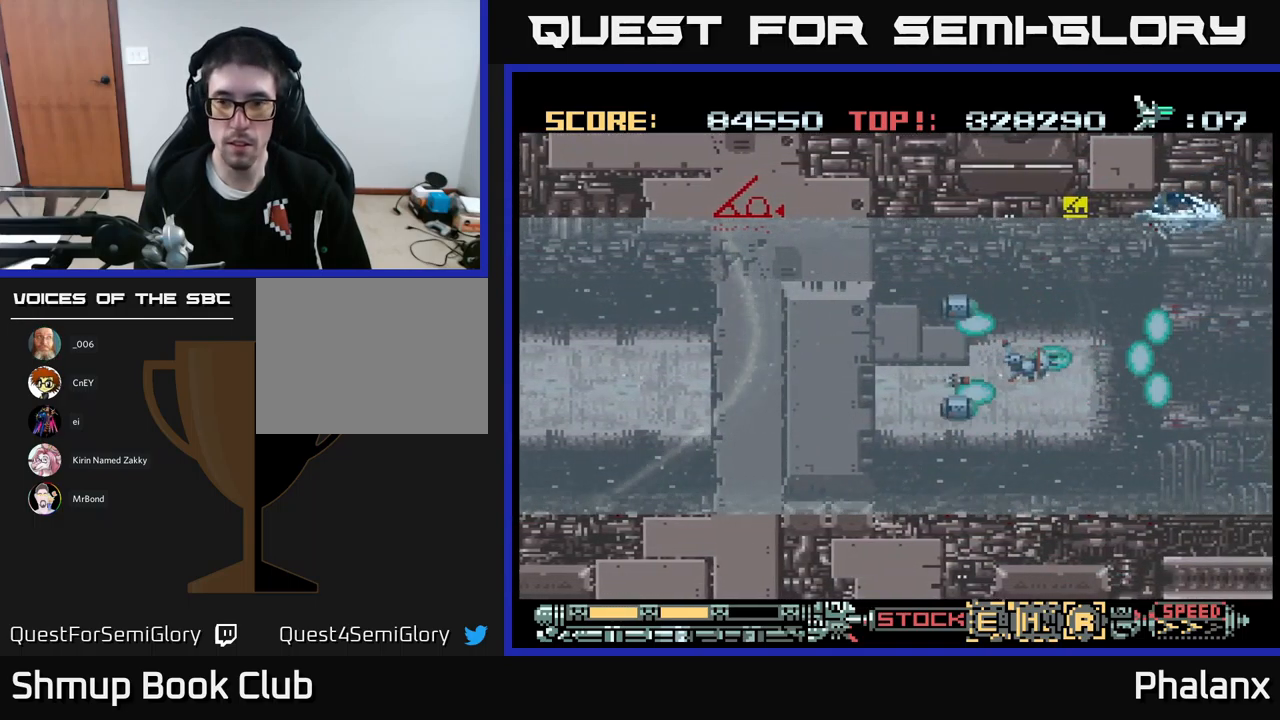
{"buttons": ["A", "DPAD_LEFT"], "events": [[184, "DPAD_RIGHT", "up"], [284, "DPAD_LEFT", "down"]]}